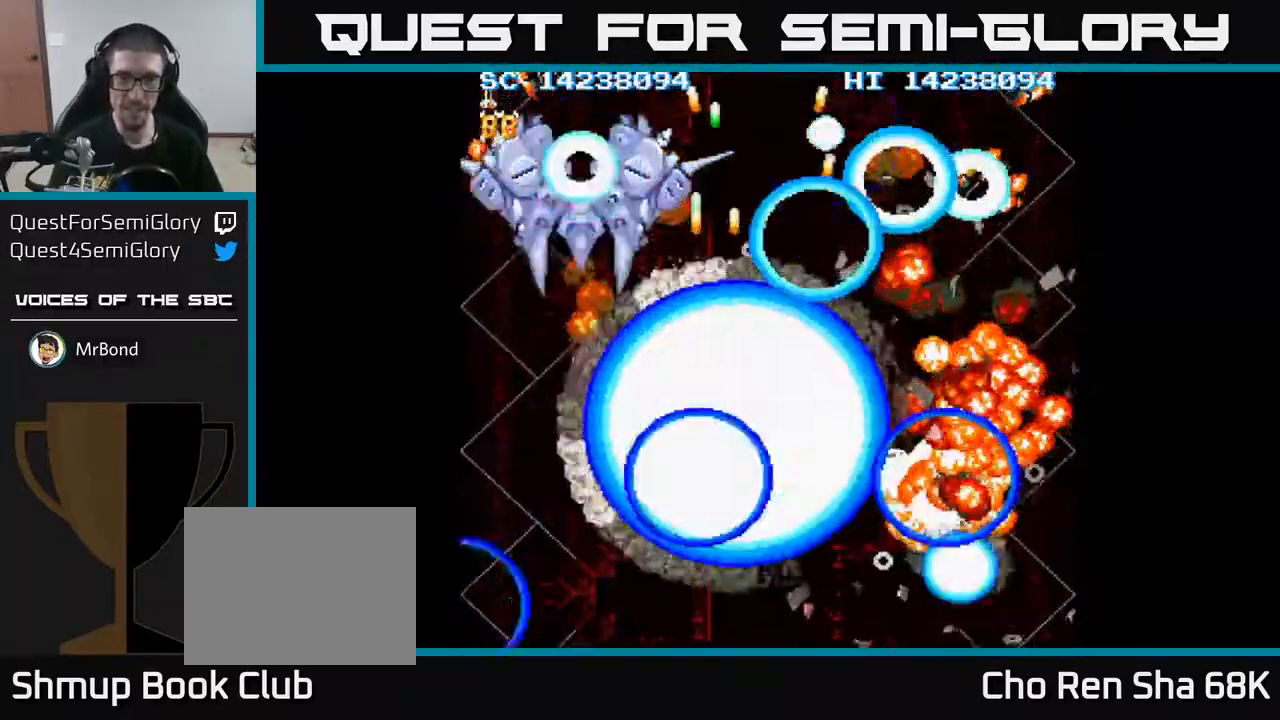
Gameplay with a controller (Xbox layout); each line is a JSON object with the inputs held at the frame after it. "events" lists button and stick changes between this image and that frame as [ms after this image, input, new state], when the widget could be followed in between. Not read: left_stick right_stick.
{"buttons": ["A", "DPAD_DOWN", "DPAD_RIGHT"], "events": [[117, "DPAD_UP", "up"], [400, "DPAD_DOWN", "down"], [400, "DPAD_LEFT", "up"], [433, "DPAD_RIGHT", "down"]]}
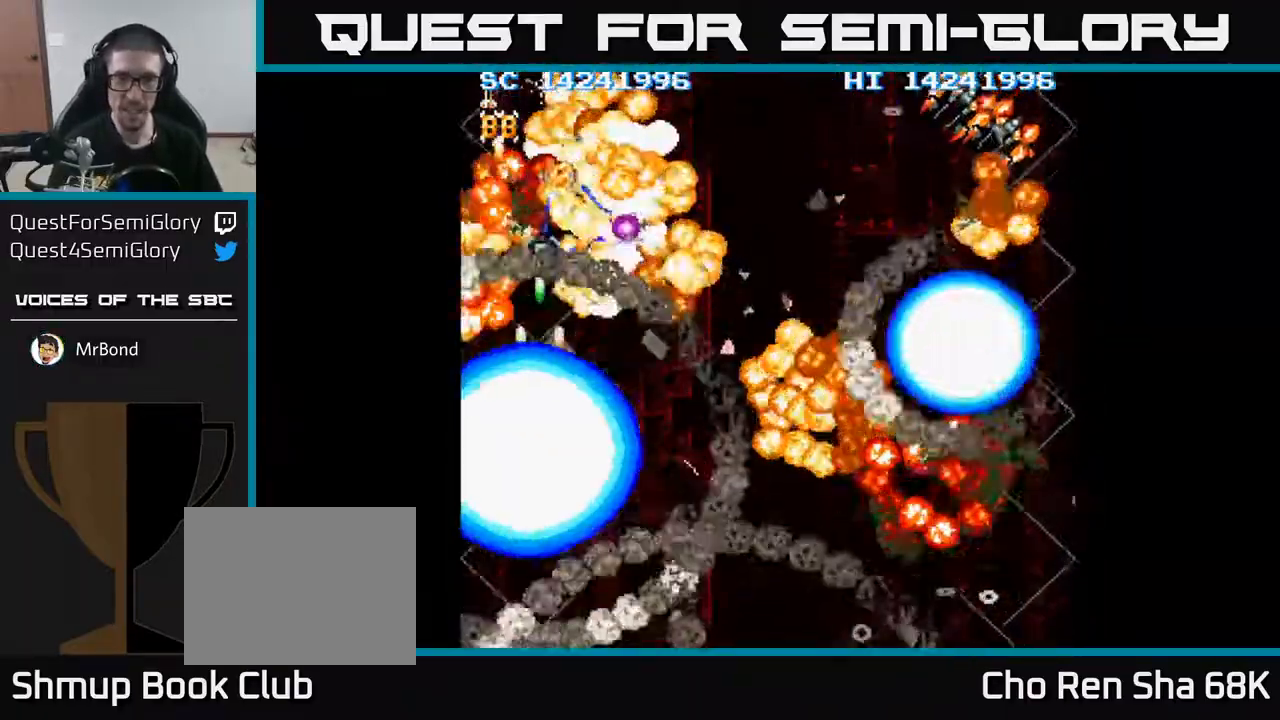
{"buttons": ["A", "DPAD_UP"], "events": [[33, "DPAD_DOWN", "up"], [100, "DPAD_RIGHT", "up"], [100, "DPAD_UP", "down"], [217, "DPAD_UP", "up"], [467, "DPAD_UP", "down"]]}
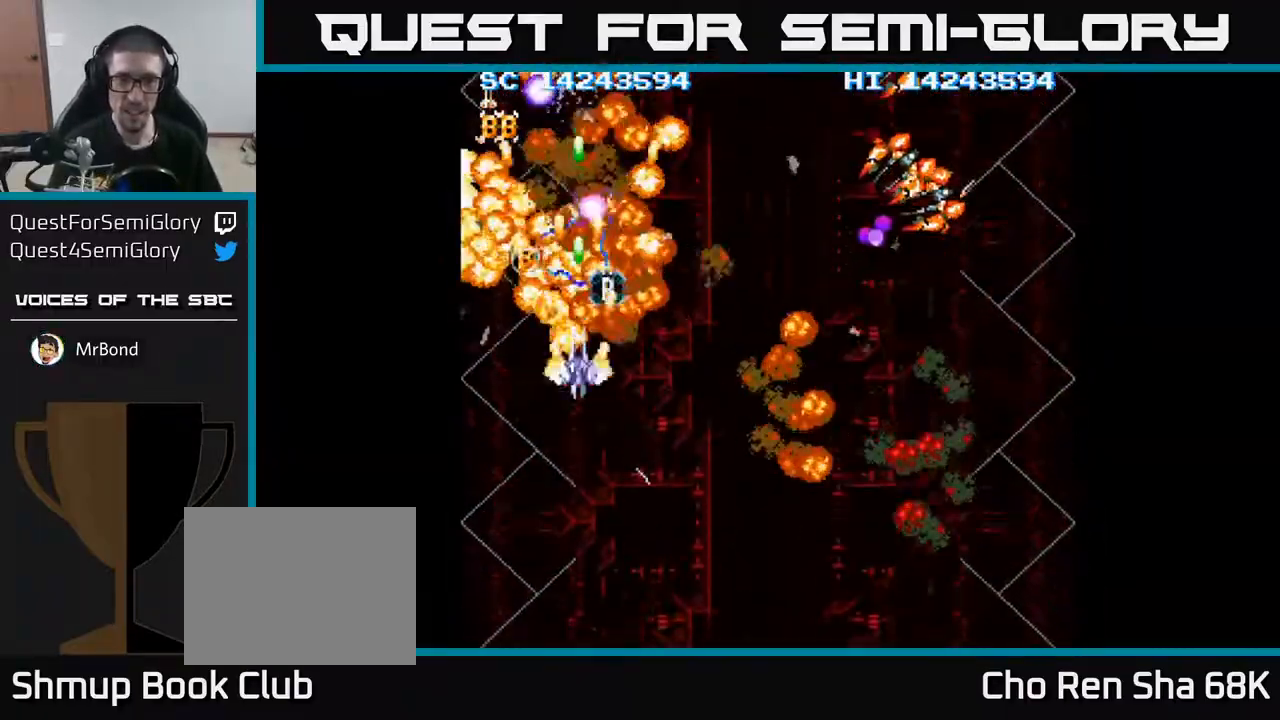
{"buttons": ["A"], "events": [[317, "DPAD_UP", "up"]]}
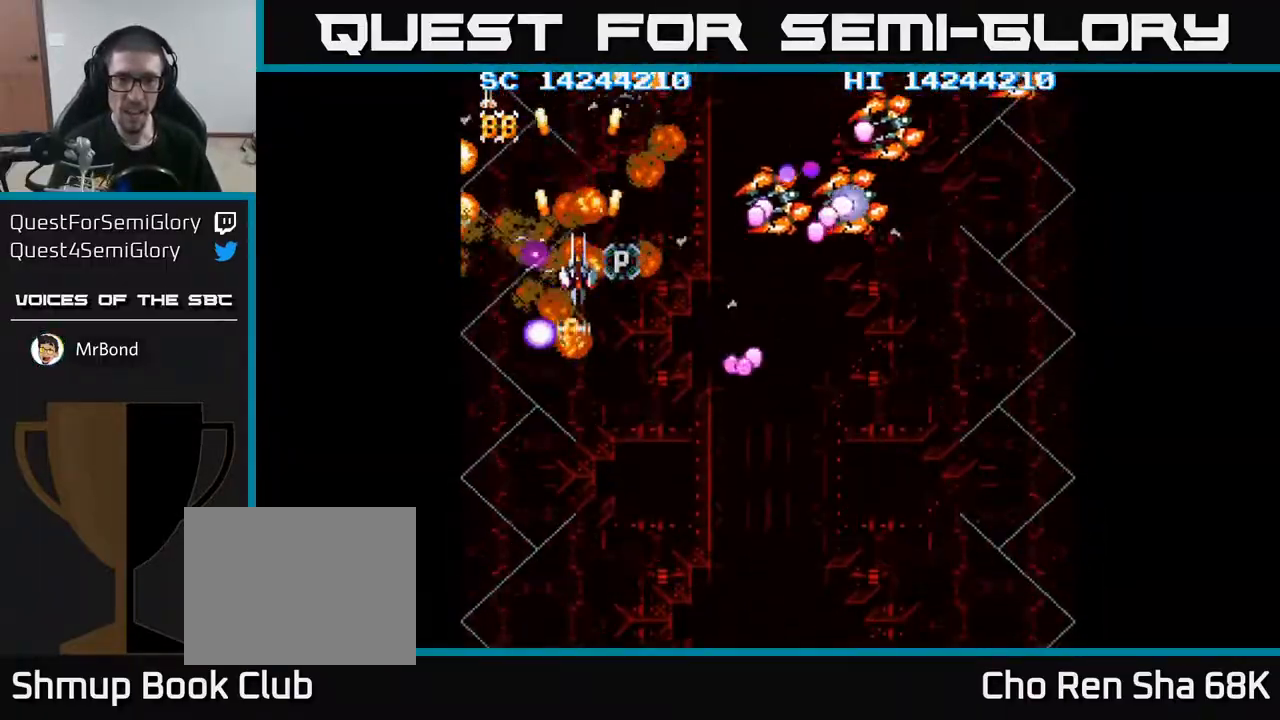
{"buttons": ["A"], "events": [[167, "DPAD_DOWN", "down"], [217, "DPAD_DOWN", "up"], [400, "DPAD_DOWN", "down"], [450, "DPAD_DOWN", "up"]]}
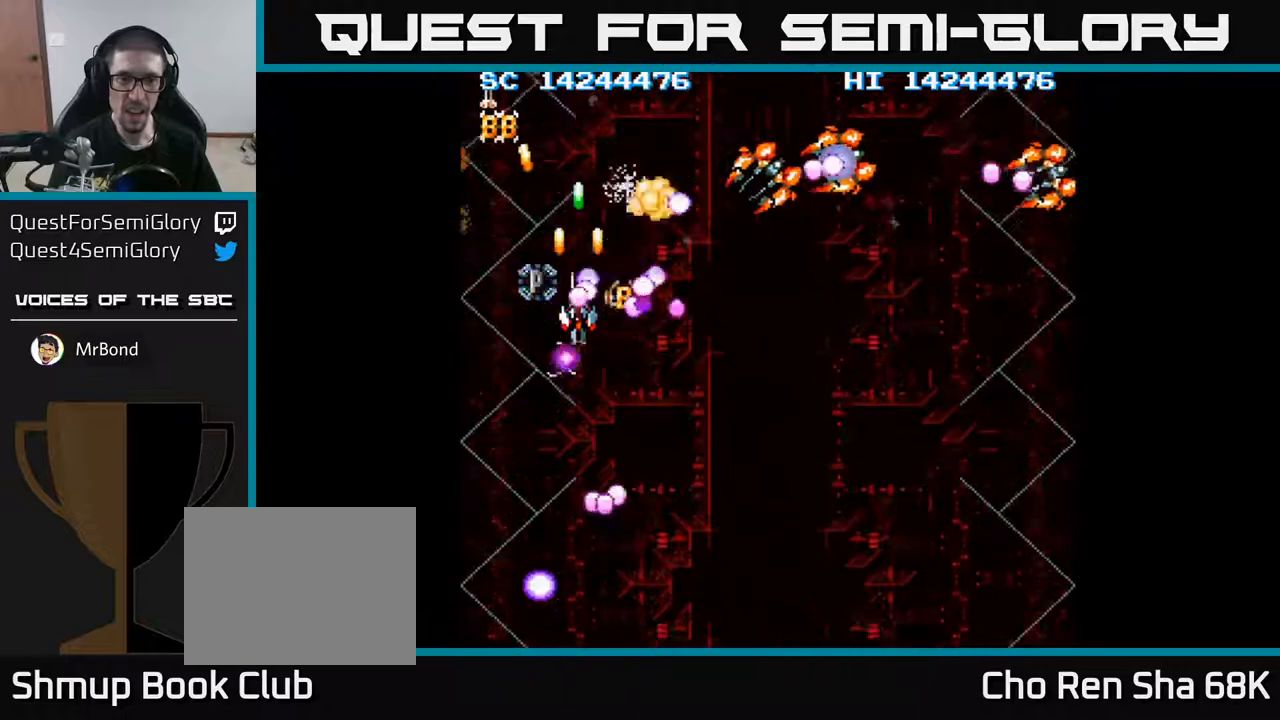
{"buttons": ["A"], "events": [[217, "DPAD_DOWN", "down"], [250, "DPAD_DOWN", "up"]]}
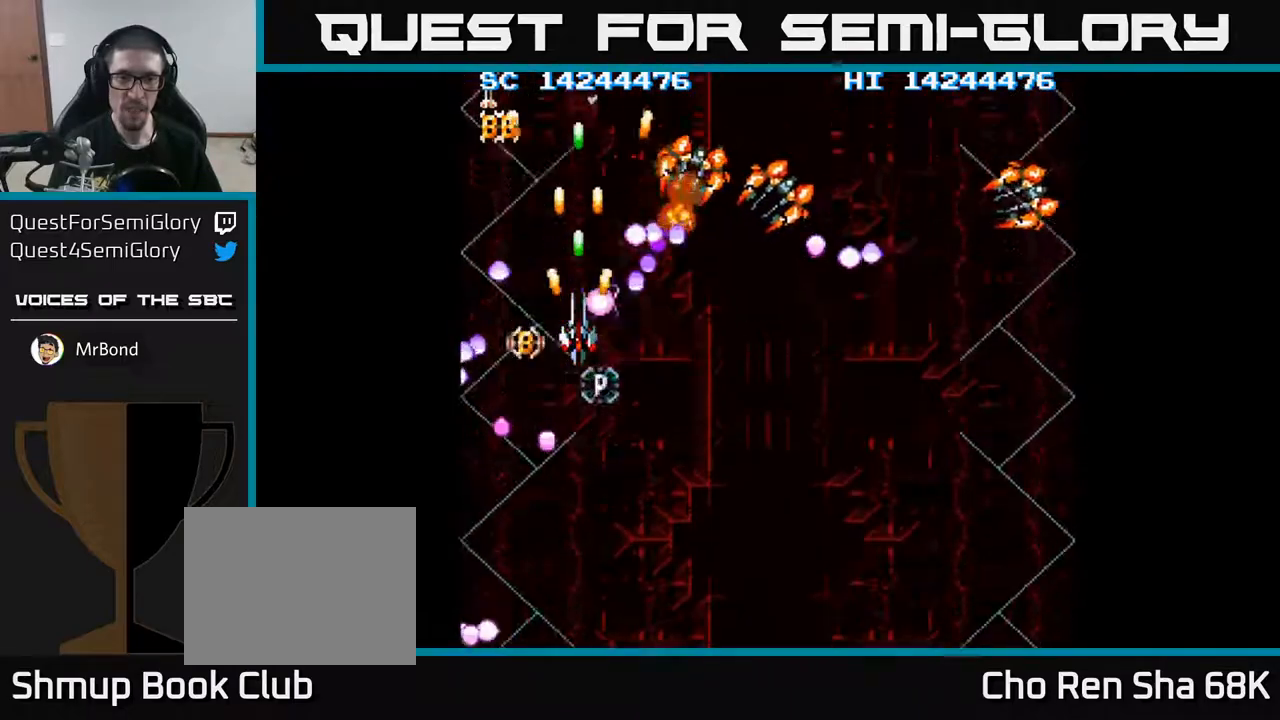
{"buttons": ["A", "DPAD_DOWN", "DPAD_RIGHT"], "events": [[167, "DPAD_DOWN", "down"], [200, "DPAD_RIGHT", "down"]]}
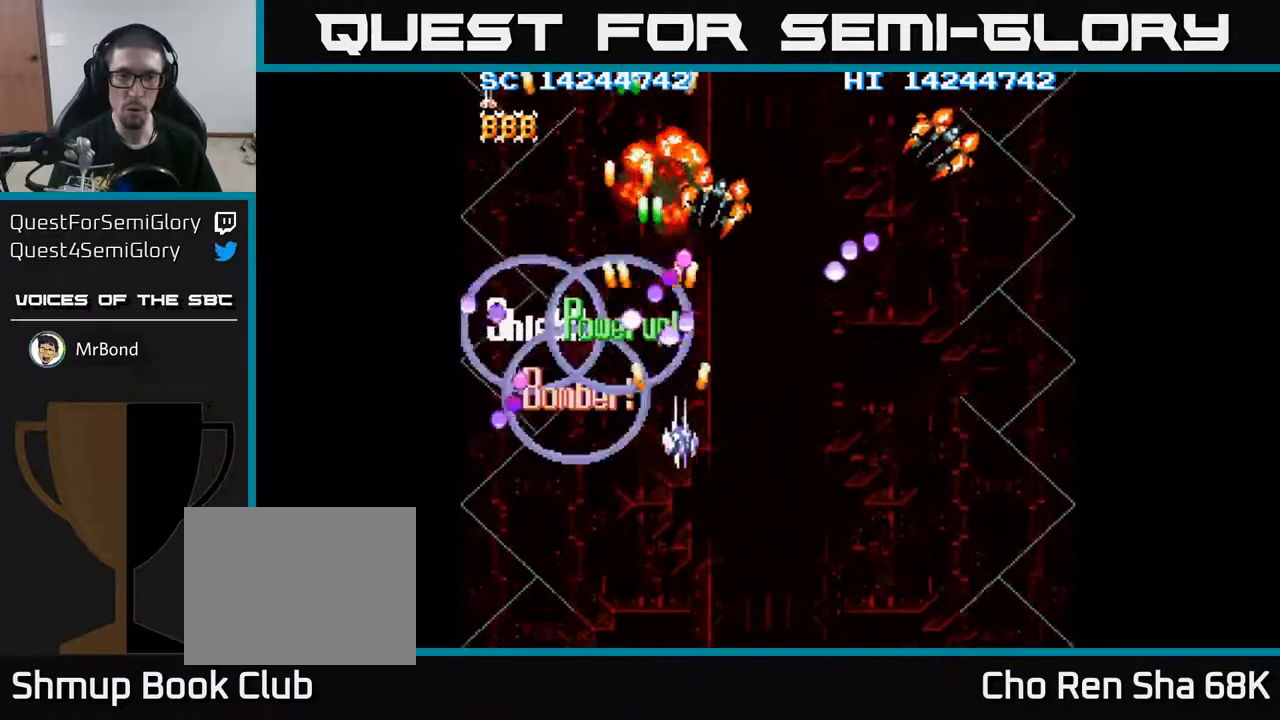
{"buttons": ["A", "DPAD_RIGHT"], "events": [[133, "DPAD_DOWN", "up"]]}
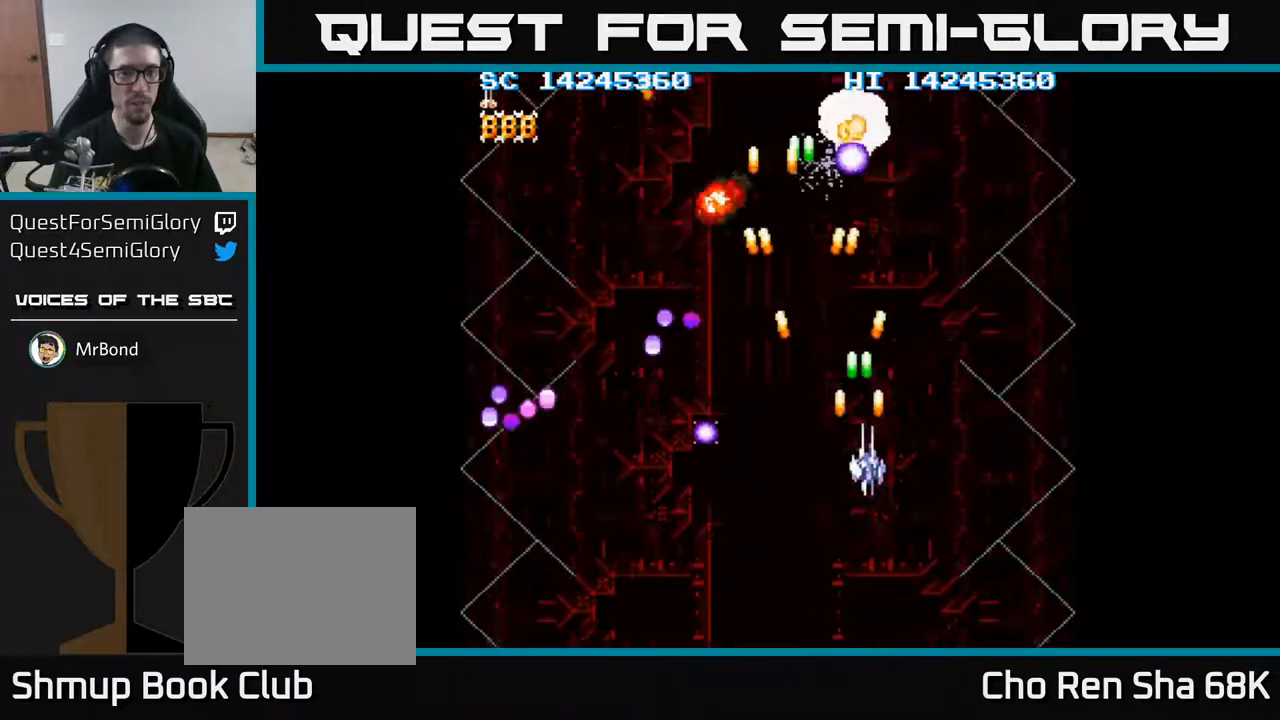
{"buttons": ["A", "DPAD_DOWN"], "events": [[33, "DPAD_DOWN", "down"], [417, "DPAD_RIGHT", "up"]]}
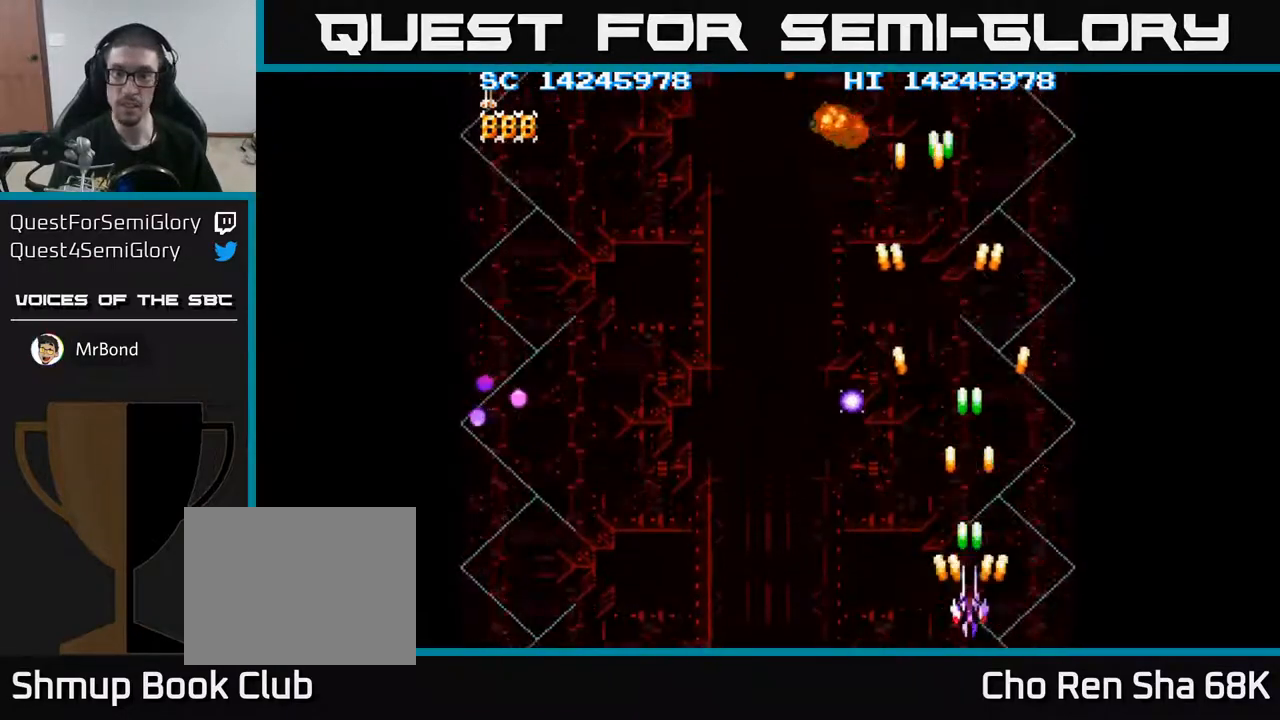
{"buttons": ["A", "DPAD_LEFT"], "events": [[50, "DPAD_DOWN", "up"], [100, "DPAD_RIGHT", "down"], [183, "DPAD_RIGHT", "up"], [183, "DPAD_UP", "down"], [383, "DPAD_LEFT", "down"], [383, "DPAD_UP", "up"]]}
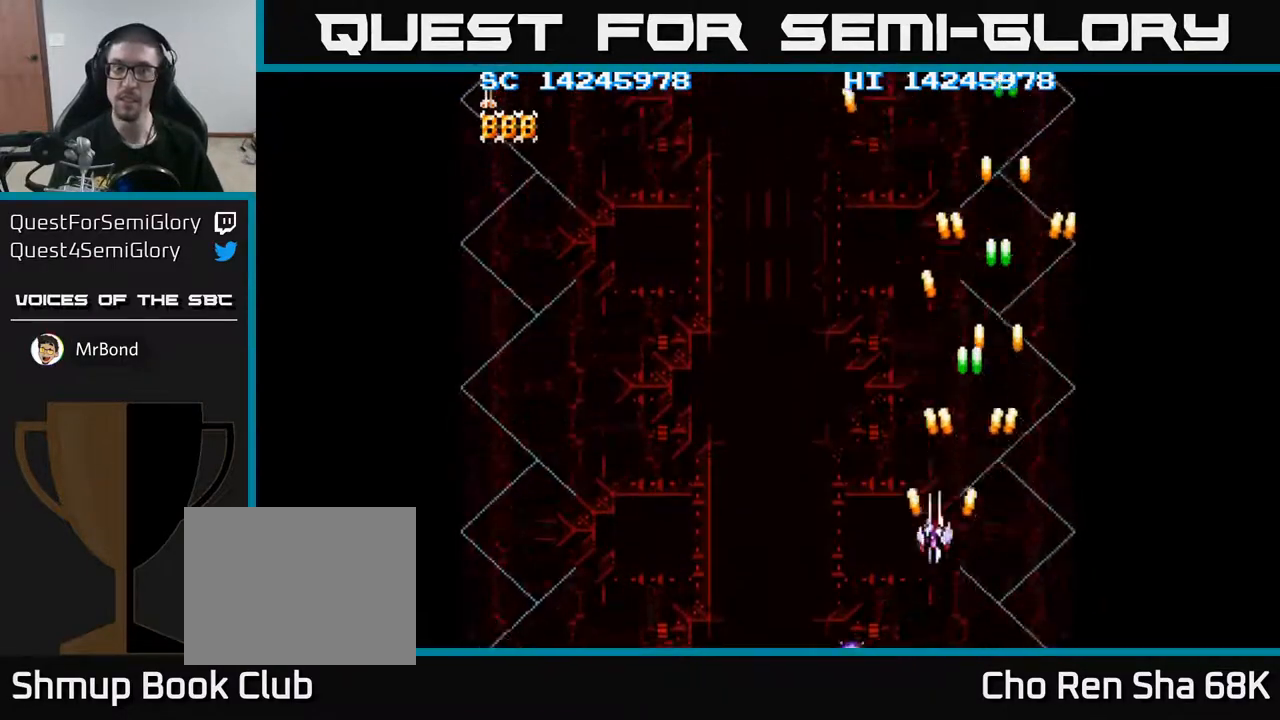
{"buttons": ["A", "DPAD_DOWN"], "events": [[383, "DPAD_DOWN", "down"], [417, "DPAD_LEFT", "up"]]}
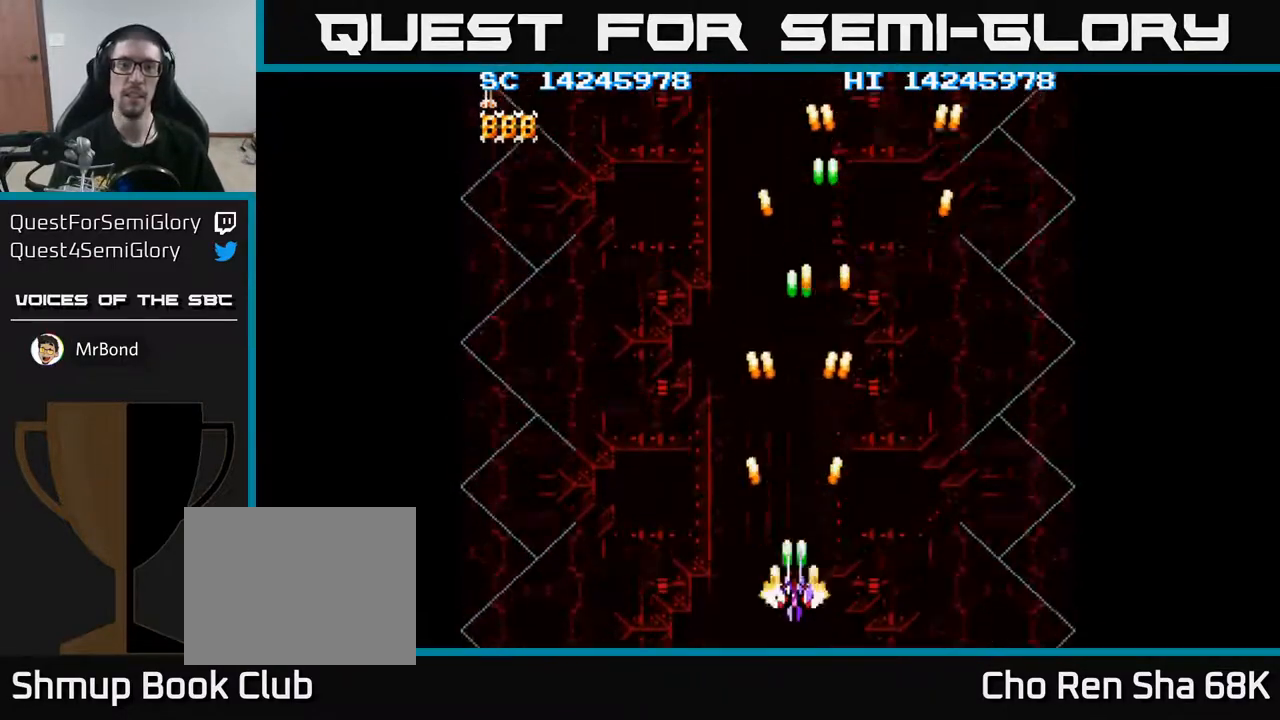
{"buttons": [], "events": [[250, "DPAD_DOWN", "up"], [317, "A", "up"]]}
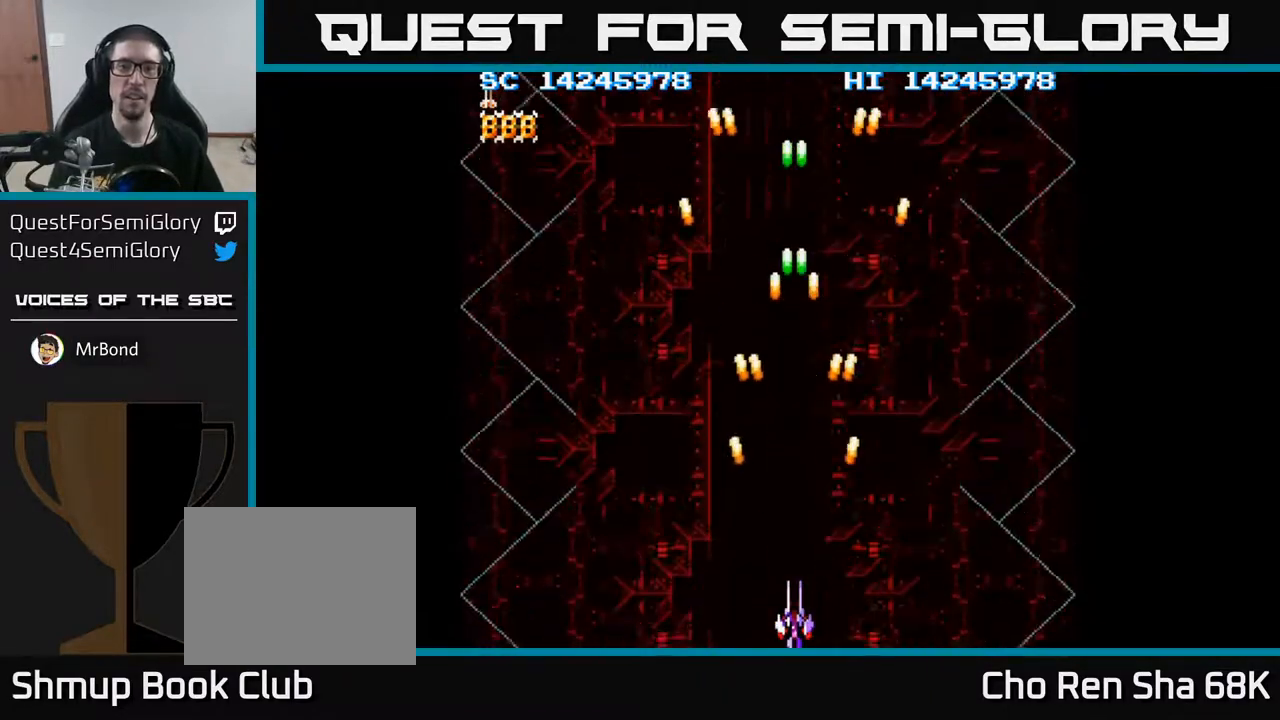
{"buttons": ["A"], "events": [[300, "DPAD_LEFT", "down"], [317, "A", "down"], [333, "DPAD_LEFT", "up"]]}
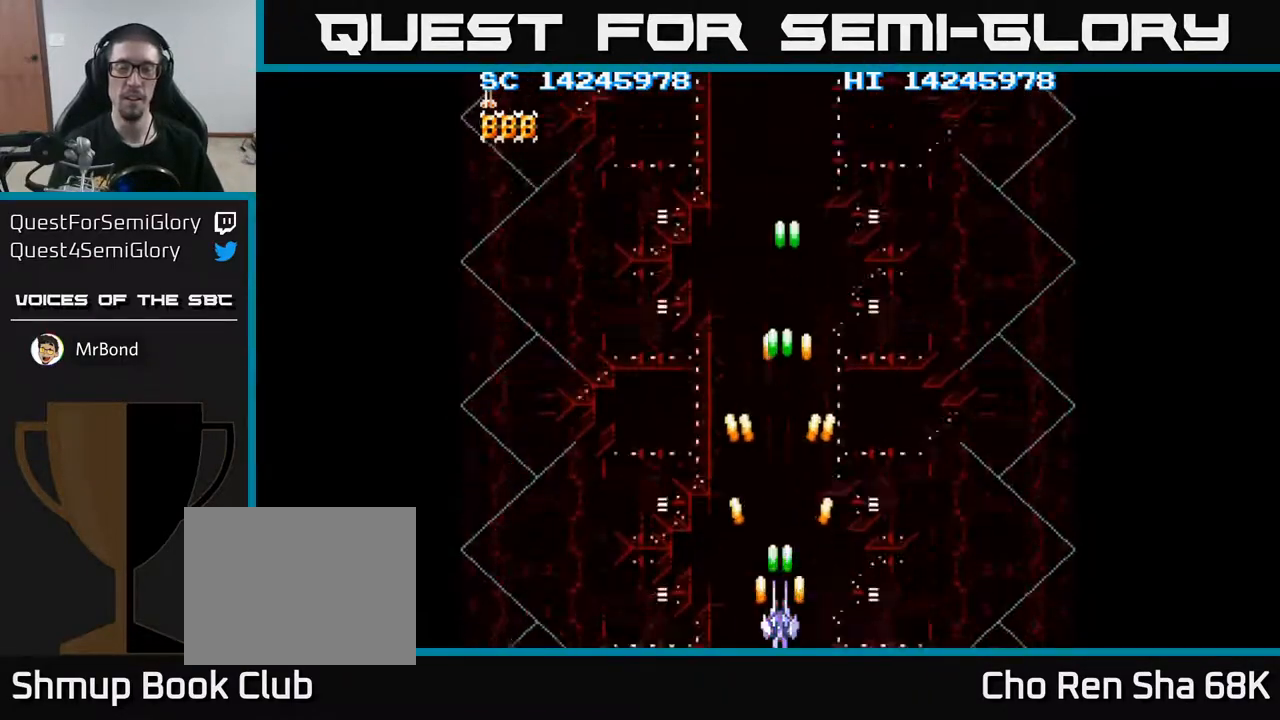
{"buttons": ["A"], "events": [[300, "DPAD_UP", "down"], [350, "DPAD_UP", "up"]]}
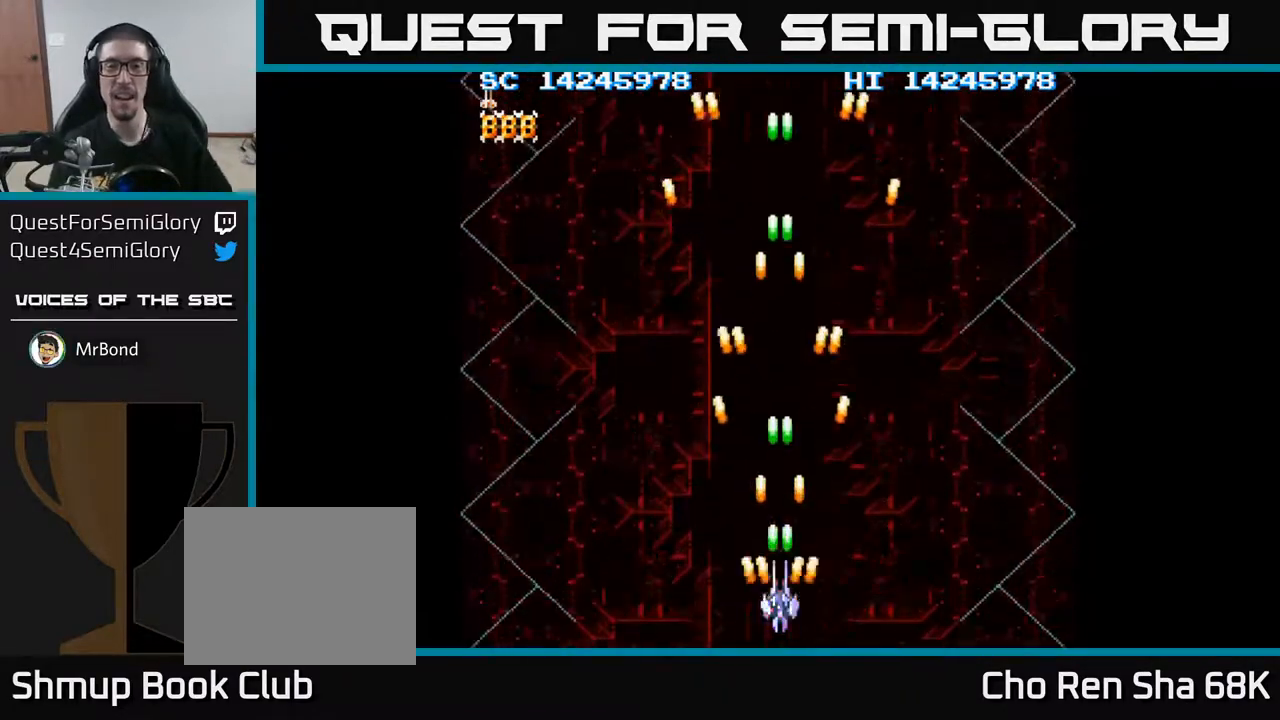
{"buttons": ["A"], "events": []}
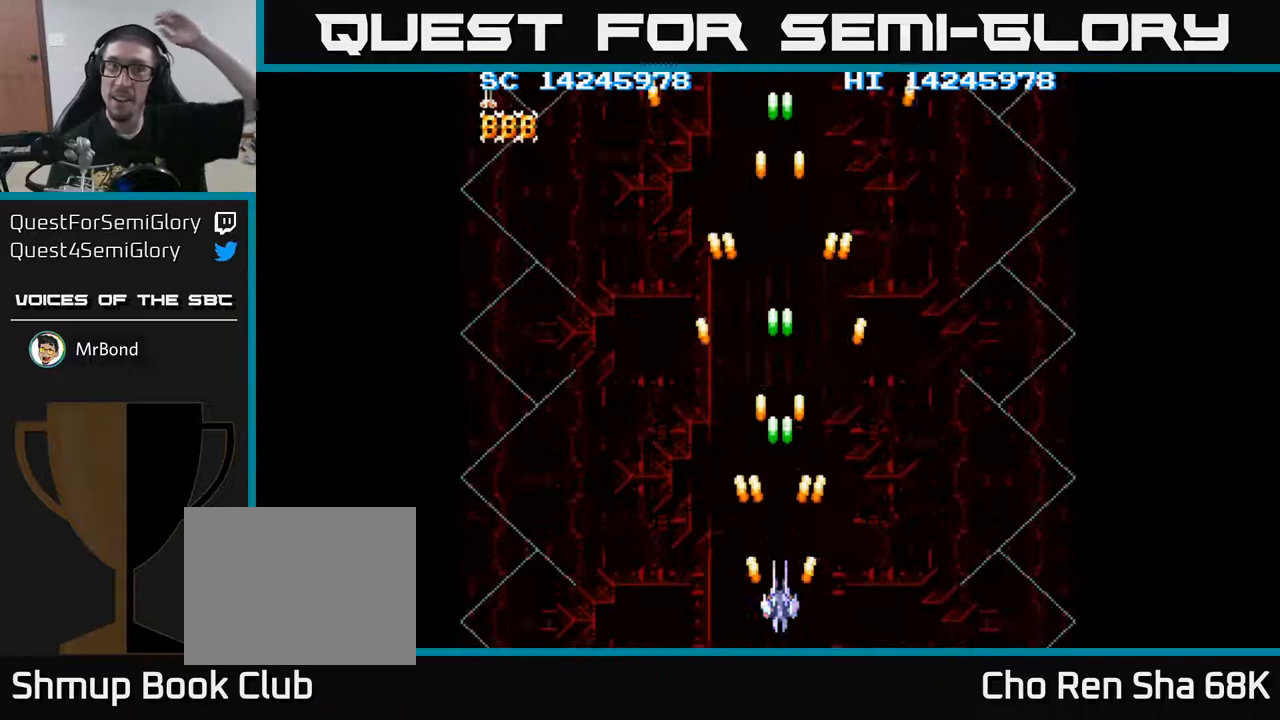
{"buttons": ["A"], "events": []}
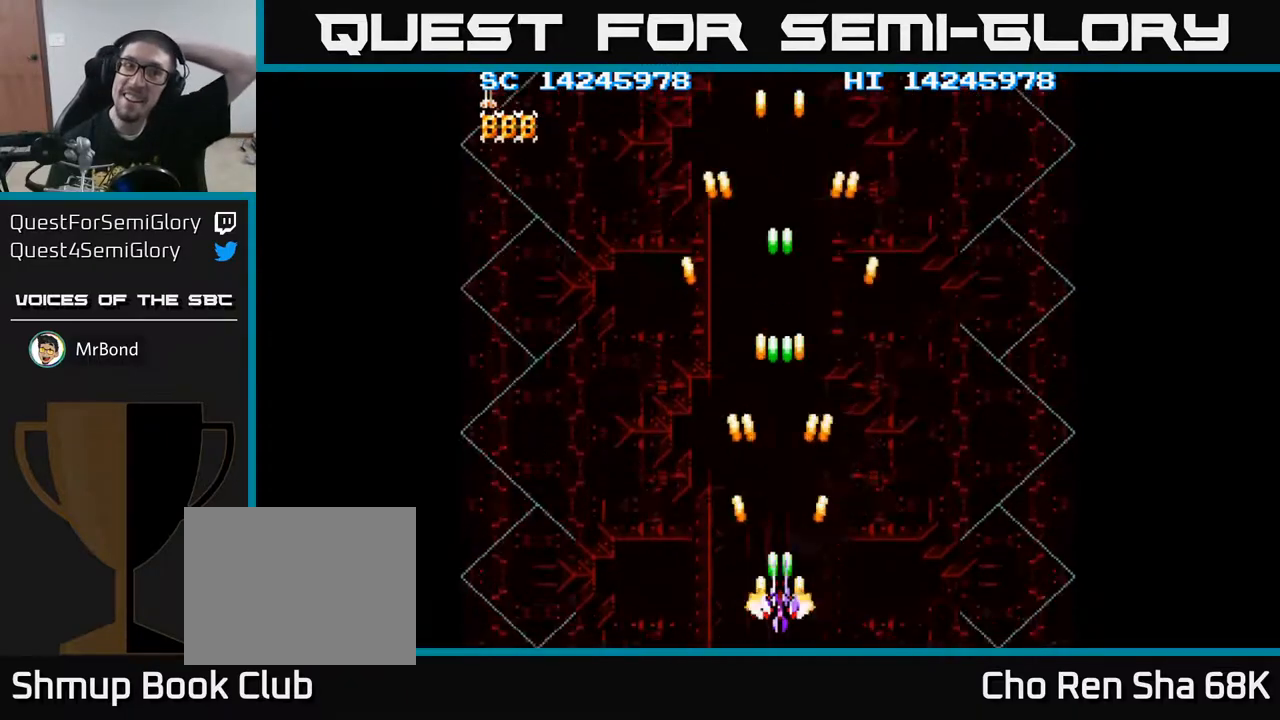
{"buttons": ["A"], "events": []}
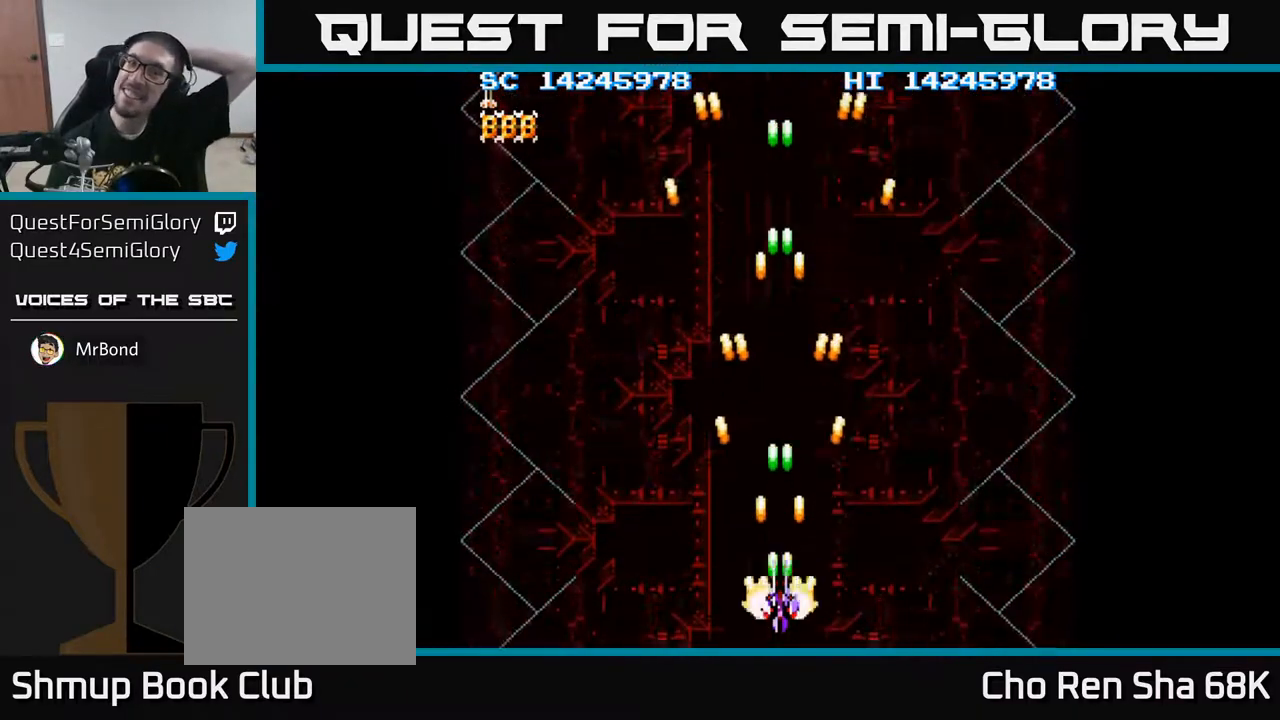
{"buttons": ["A"], "events": []}
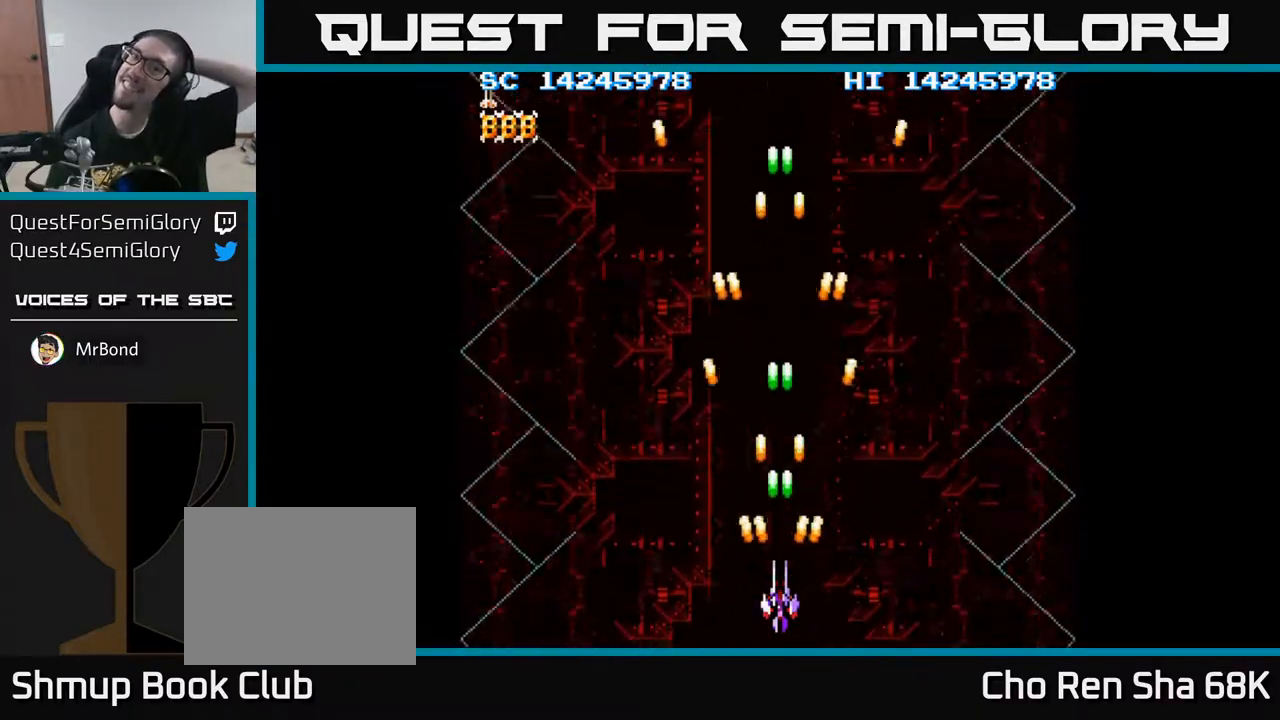
{"buttons": ["A"], "events": []}
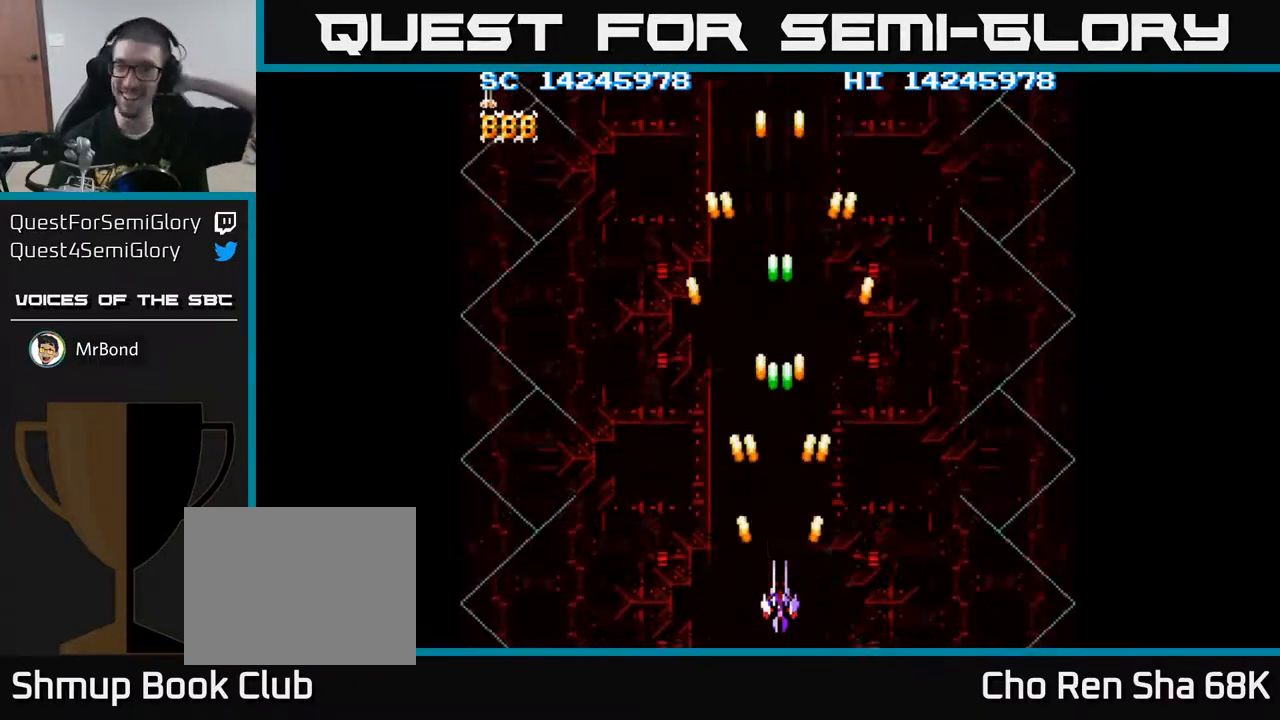
{"buttons": ["A"], "events": []}
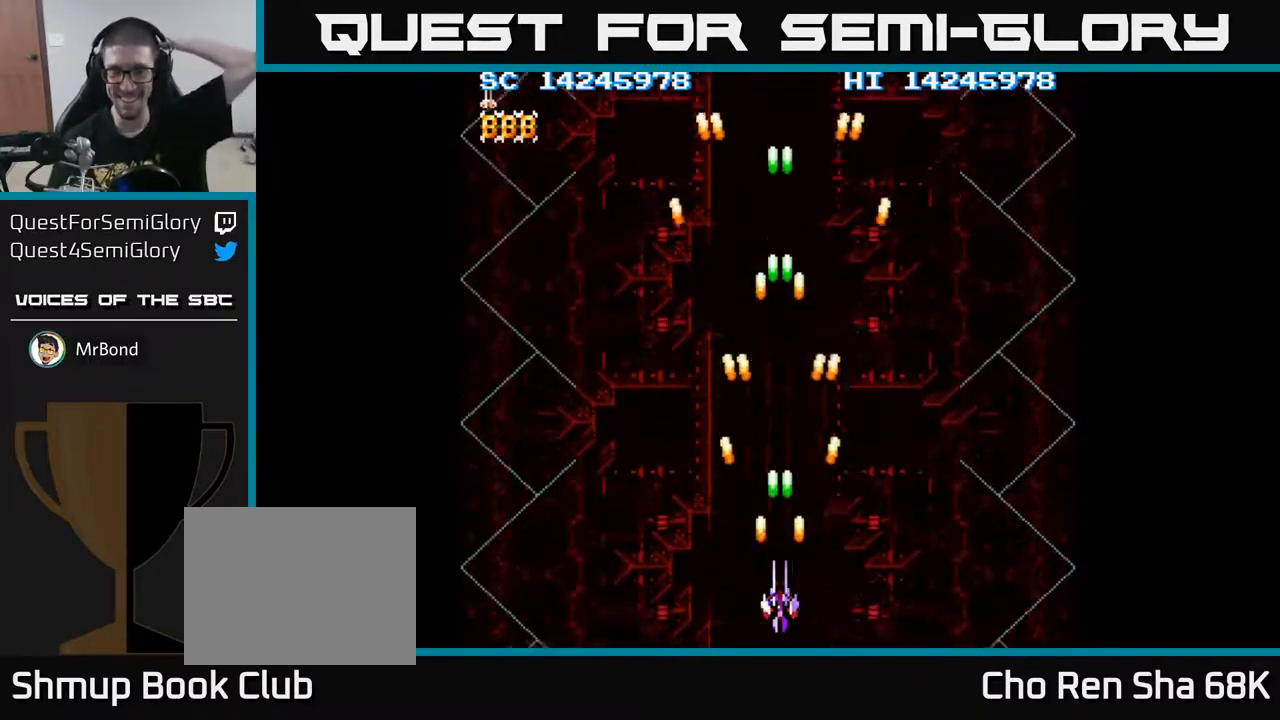
{"buttons": ["A"], "events": []}
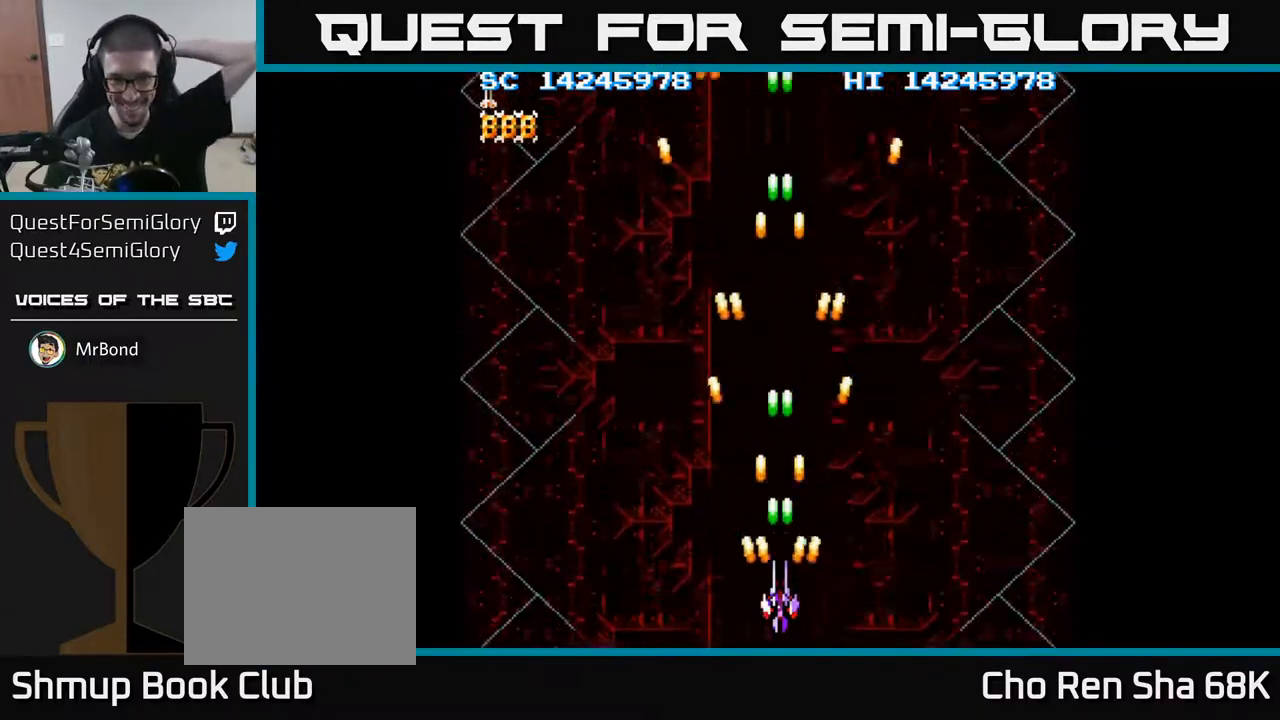
{"buttons": ["A"], "events": []}
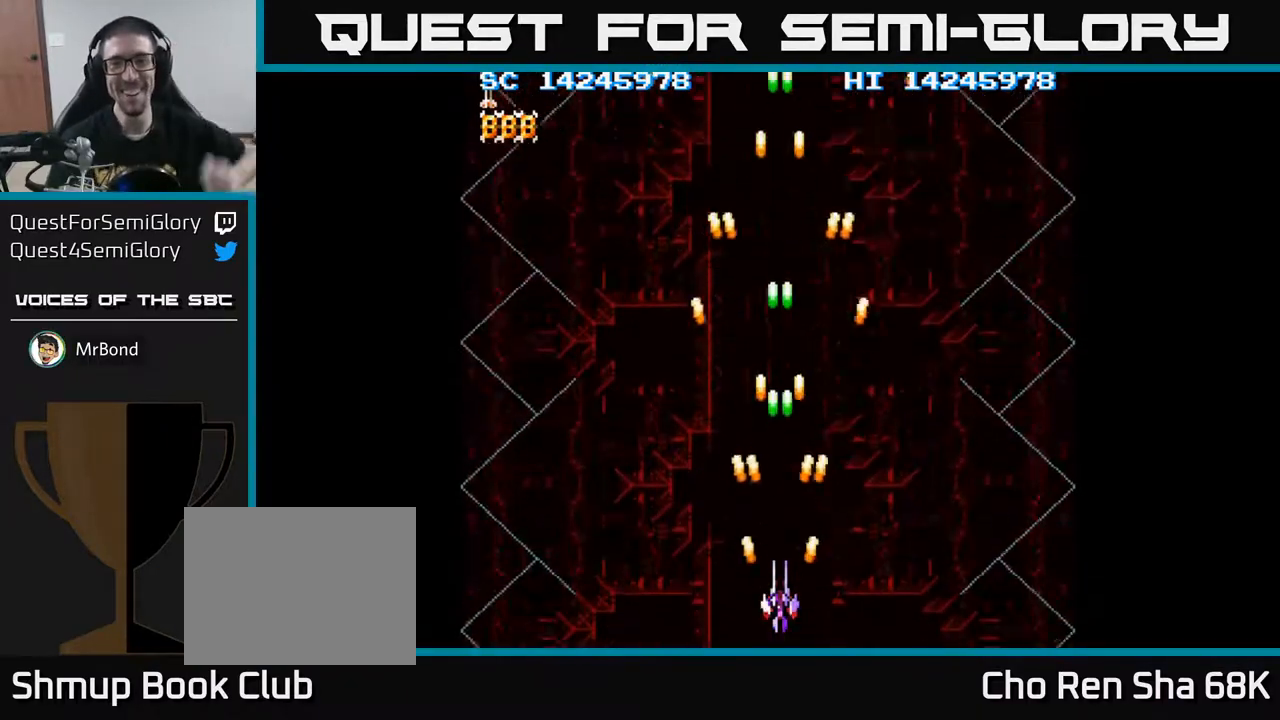
{"buttons": ["A"], "events": []}
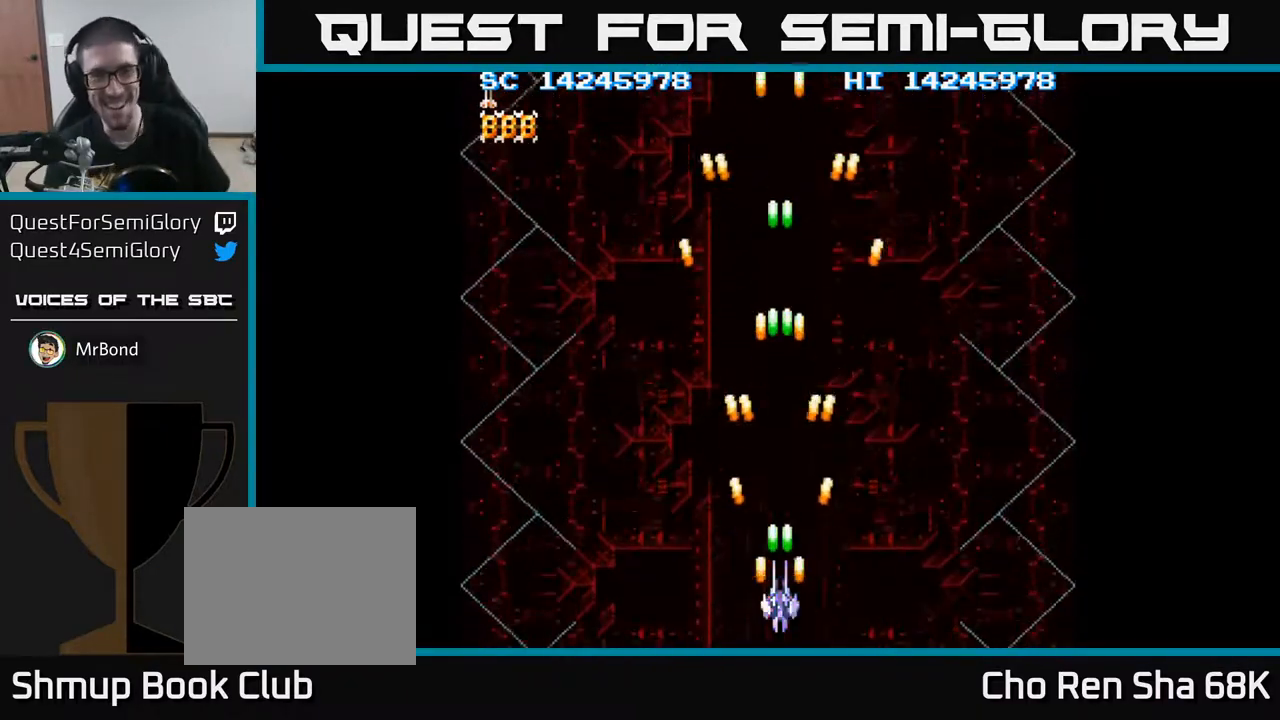
{"buttons": ["A"], "events": []}
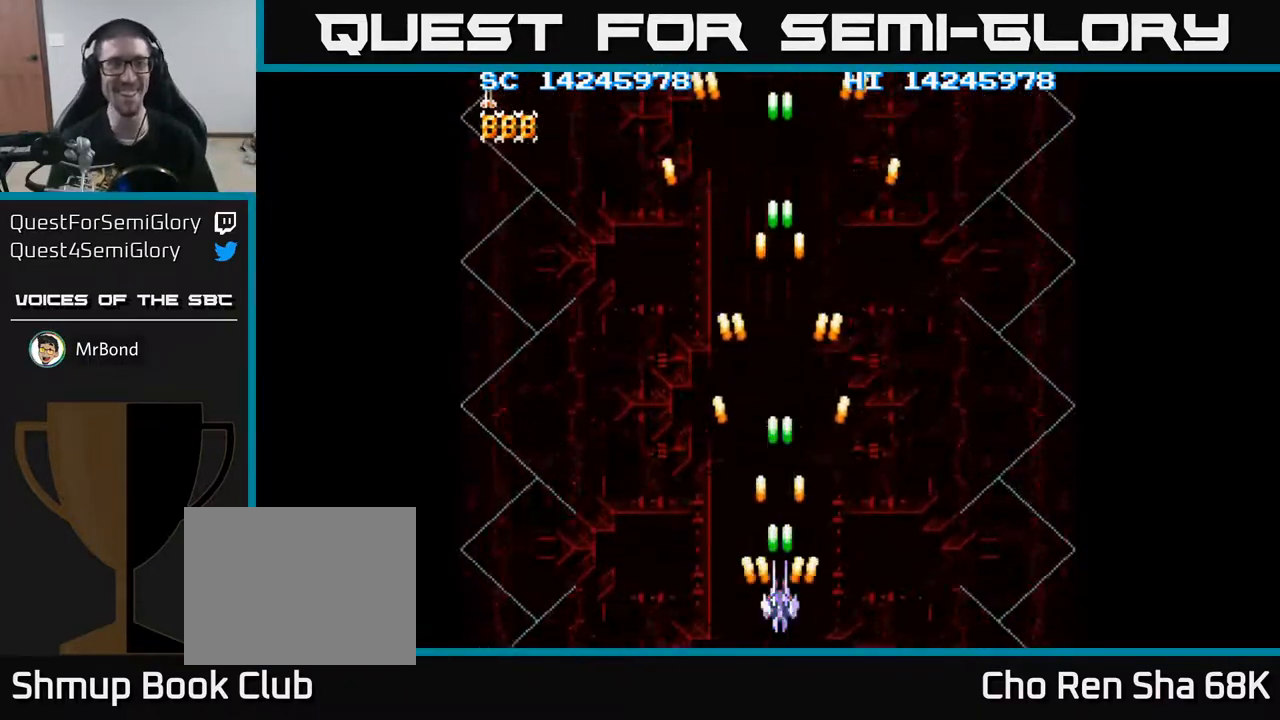
{"buttons": ["A"], "events": []}
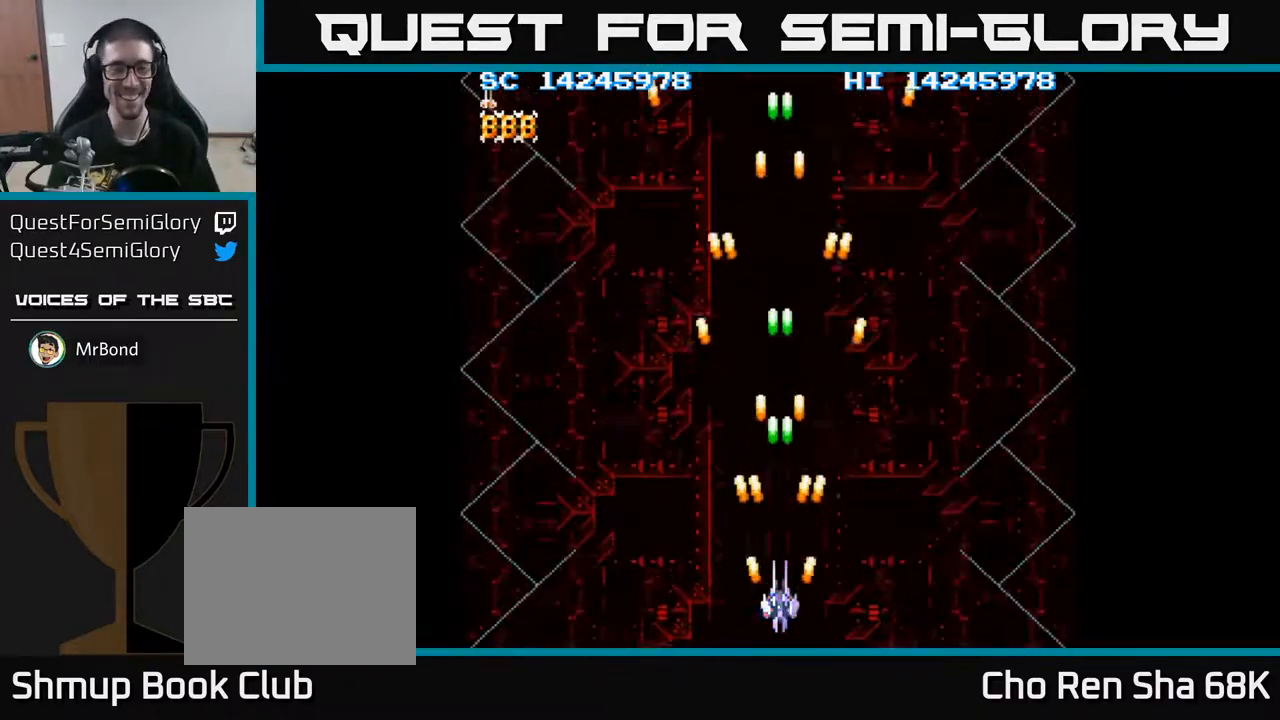
{"buttons": [], "events": [[450, "A", "up"]]}
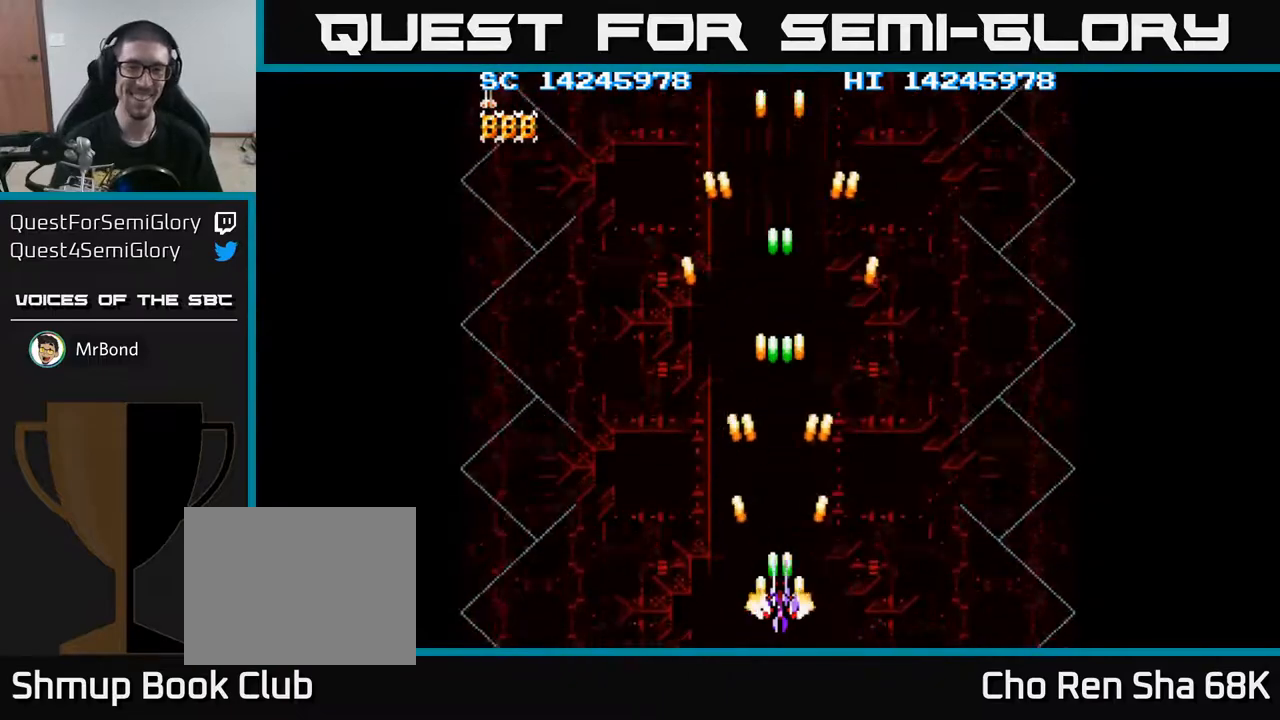
{"buttons": [], "events": []}
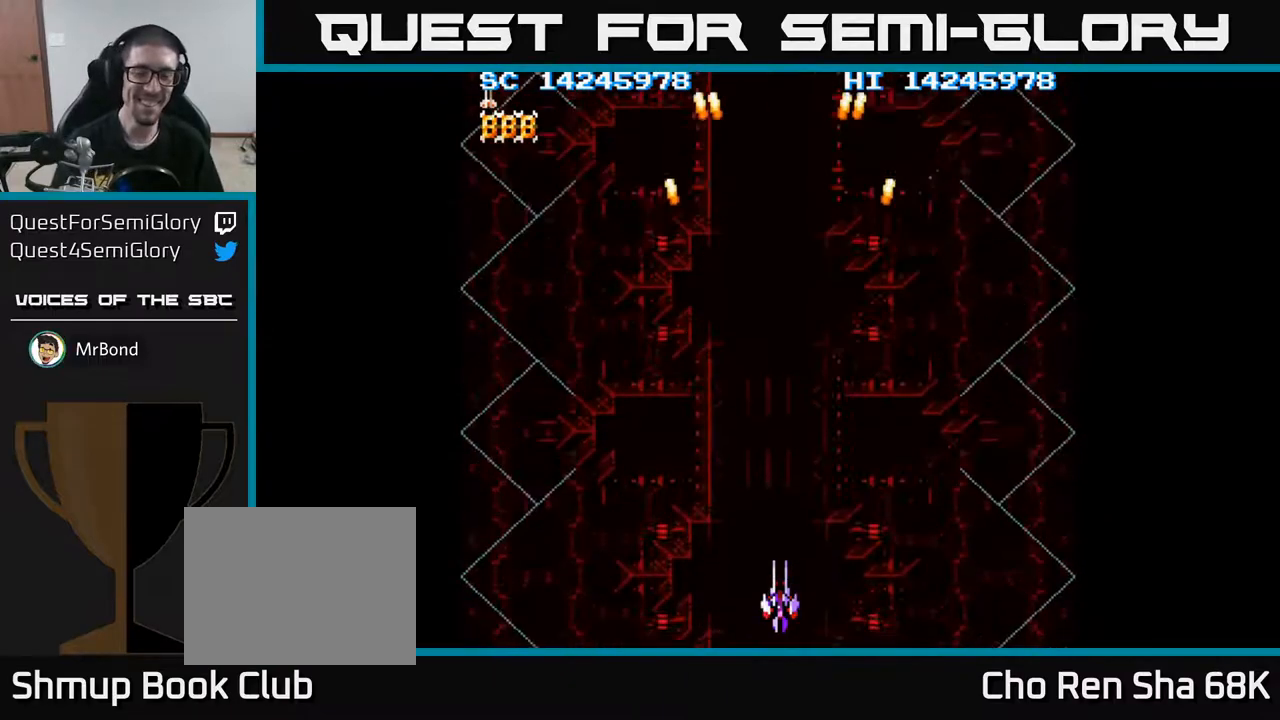
{"buttons": [], "events": []}
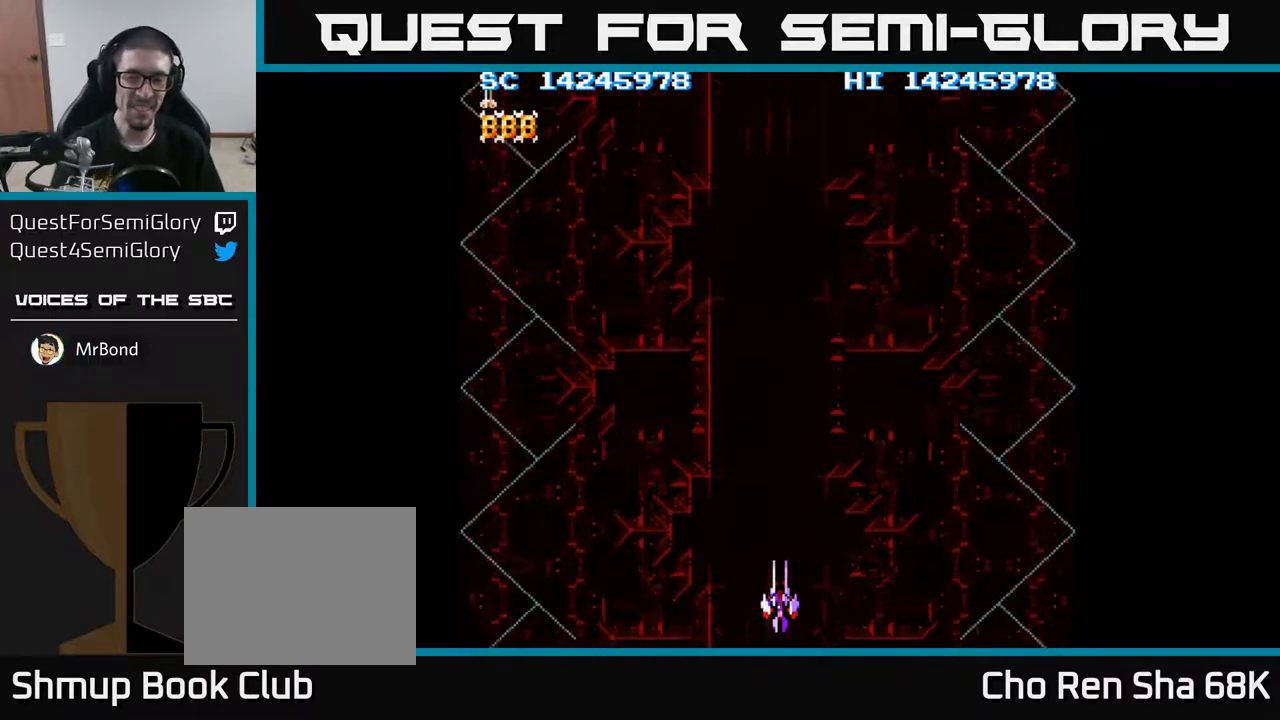
{"buttons": ["A"], "events": [[83, "A", "down"], [367, "DPAD_LEFT", "down"], [417, "DPAD_LEFT", "up"]]}
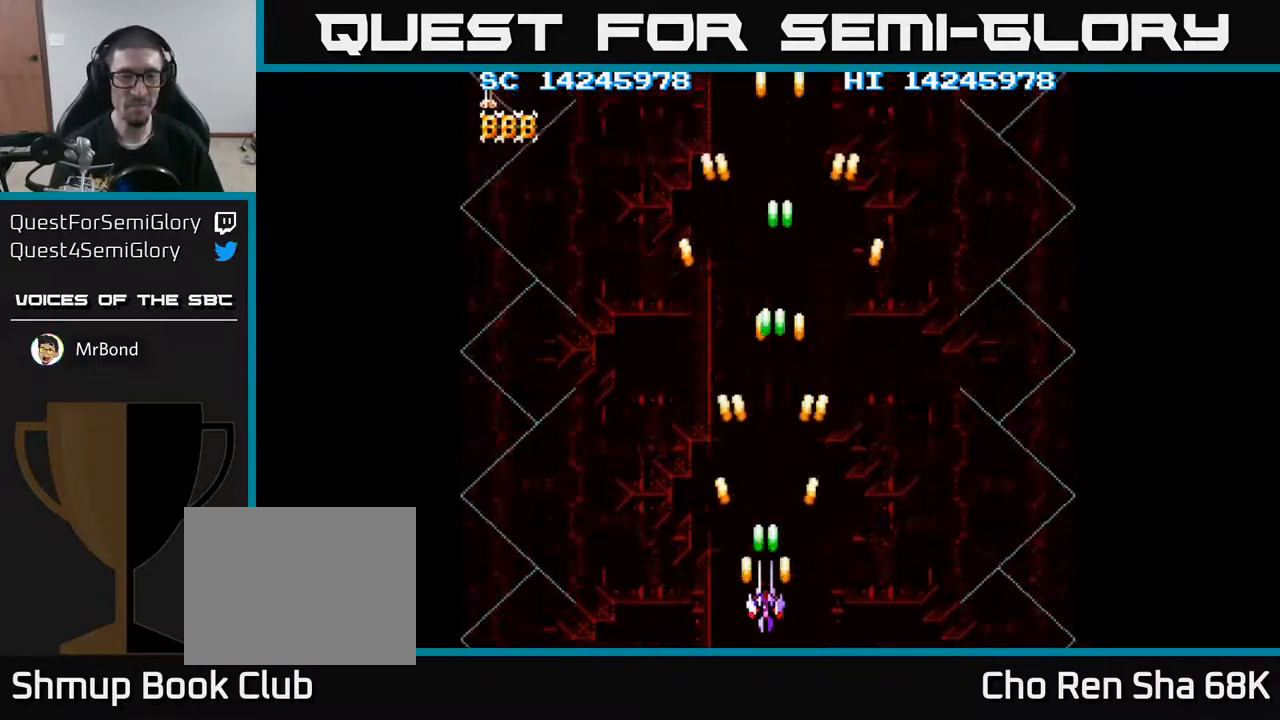
{"buttons": ["A"], "events": []}
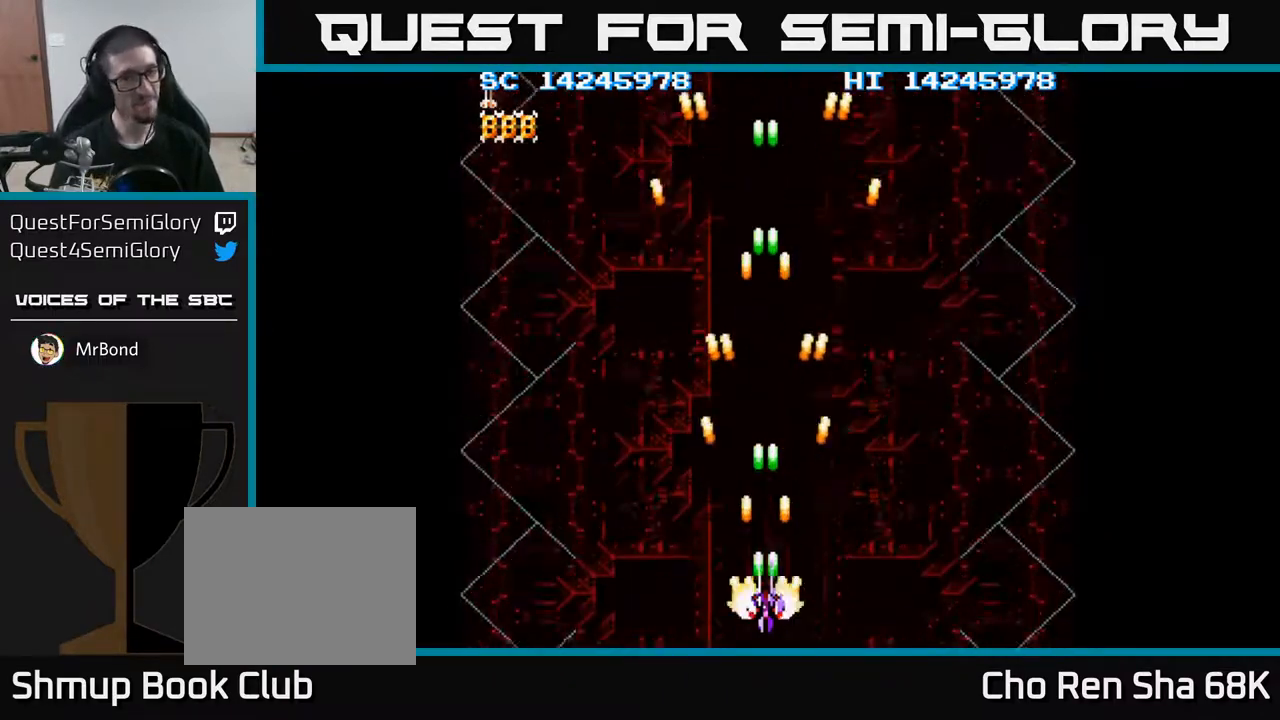
{"buttons": ["A"], "events": [[117, "DPAD_DOWN", "down"], [200, "DPAD_DOWN", "up"]]}